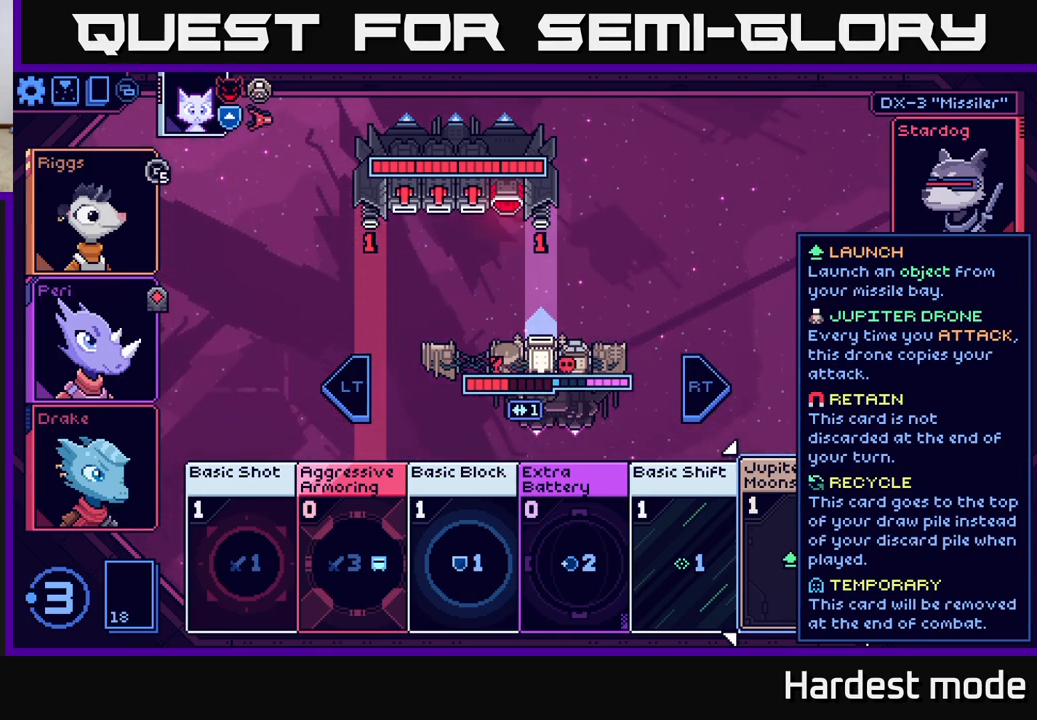
Gameplay with a controller (Xbox layout); each line is a JSON object with the inputs held at the frame after it. "events" lists button and stick changes between this image and that frame as [ms after this image, input, new state], when the widget could be followed in between.
{"buttons": ["A"], "left_stick": "center", "right_stick": "center", "events": [[467, "A", "down"]]}
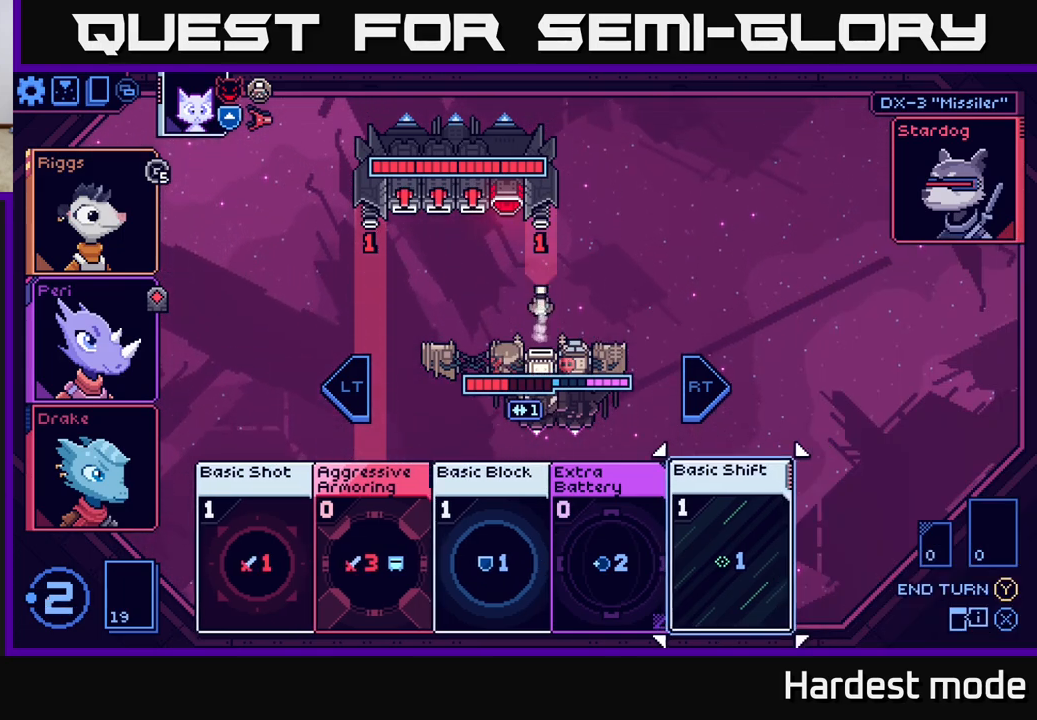
{"buttons": [], "left_stick": "center", "right_stick": "center", "events": [[83, "A", "up"]]}
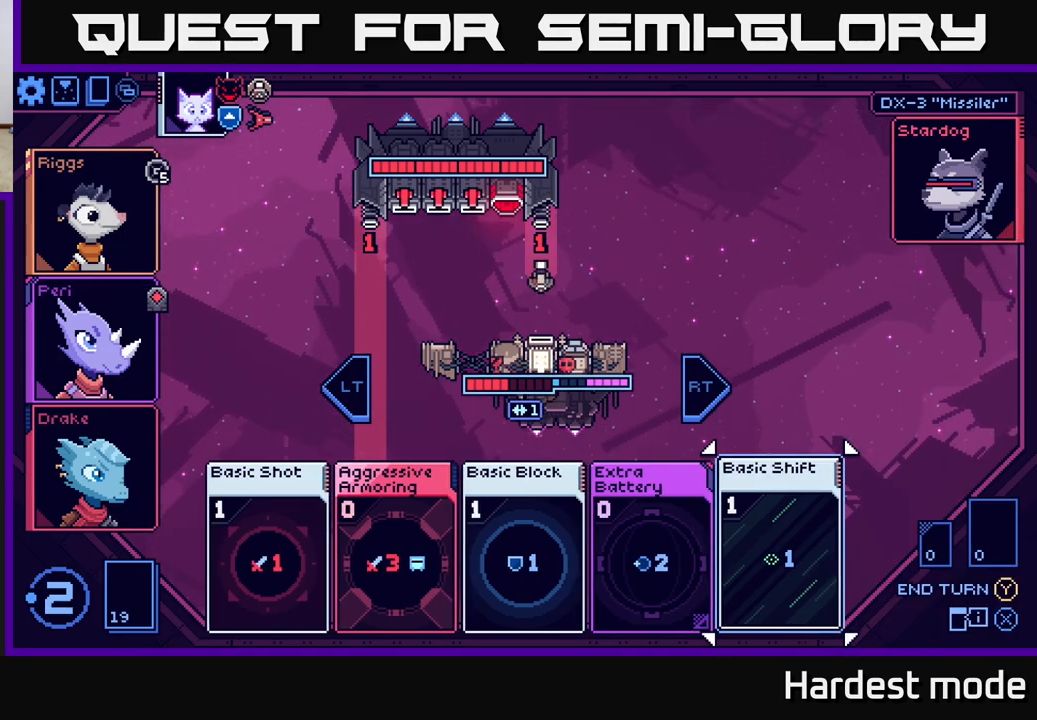
{"buttons": [], "left_stick": "center", "right_stick": "center", "events": []}
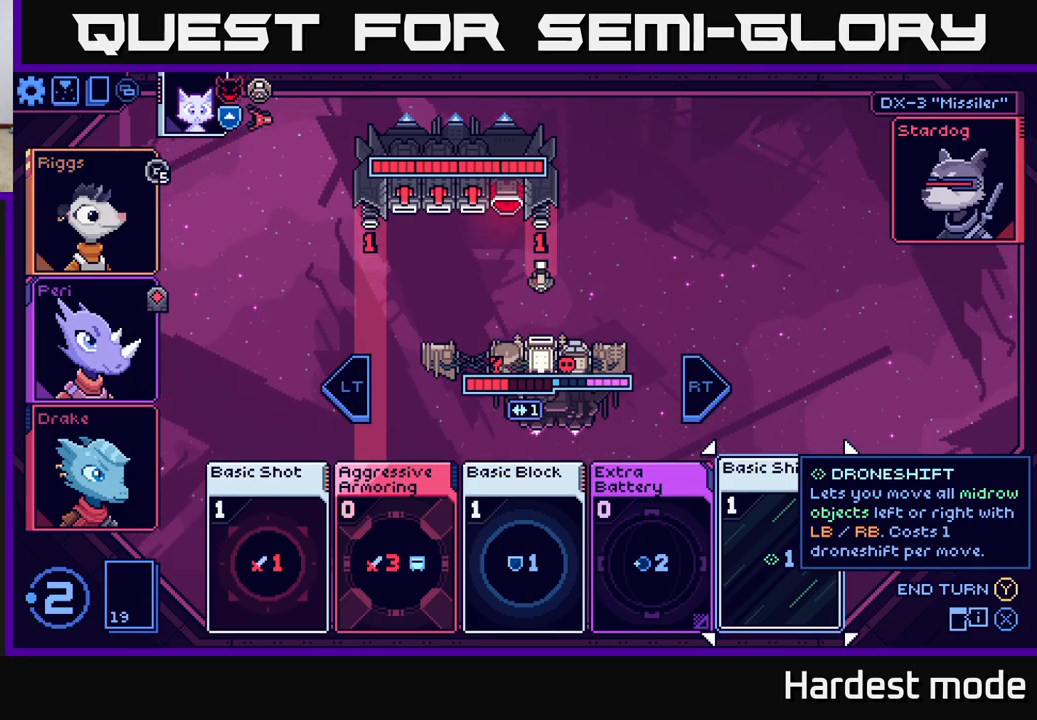
{"buttons": [], "left_stick": "left", "right_stick": "center", "events": [[350, "left_stick", "left"]]}
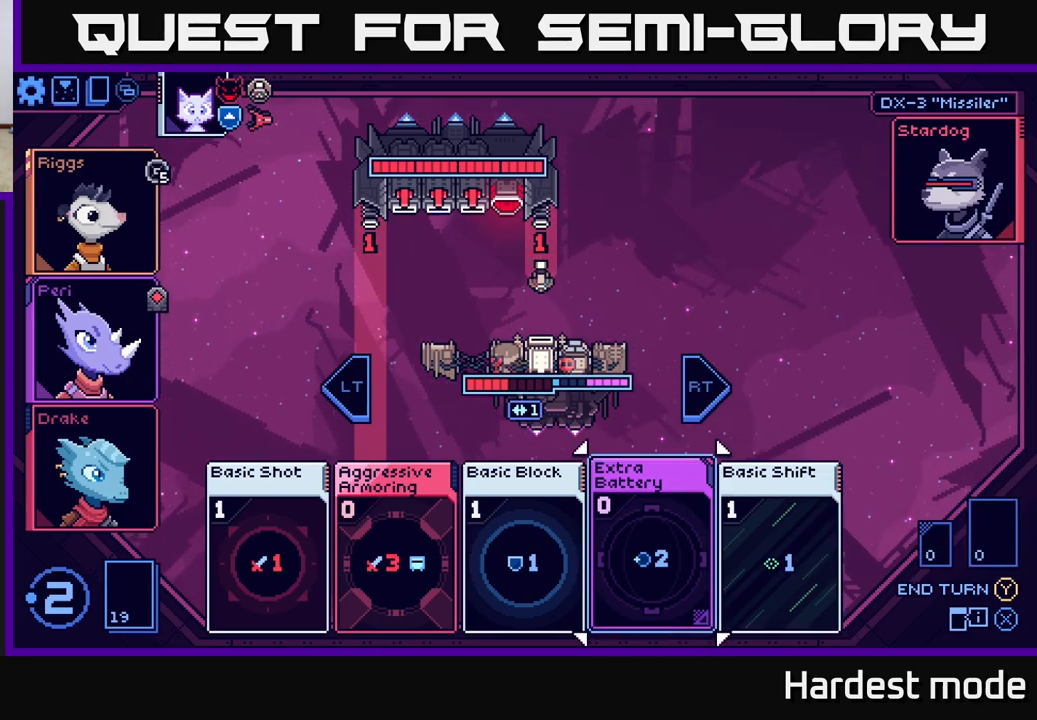
{"buttons": [], "left_stick": "left", "right_stick": "center", "events": [[33, "left_stick", "center"], [133, "left_stick", "left"], [283, "left_stick", "center"], [367, "left_stick", "left"]]}
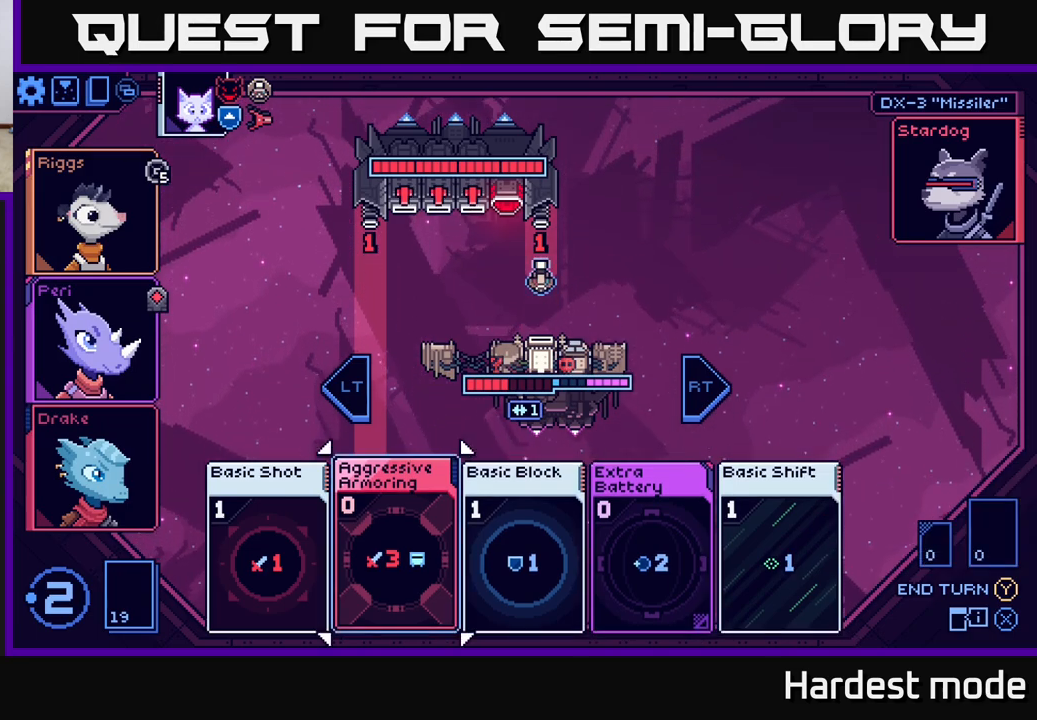
{"buttons": [], "left_stick": "center", "right_stick": "center", "events": [[33, "left_stick", "center"]]}
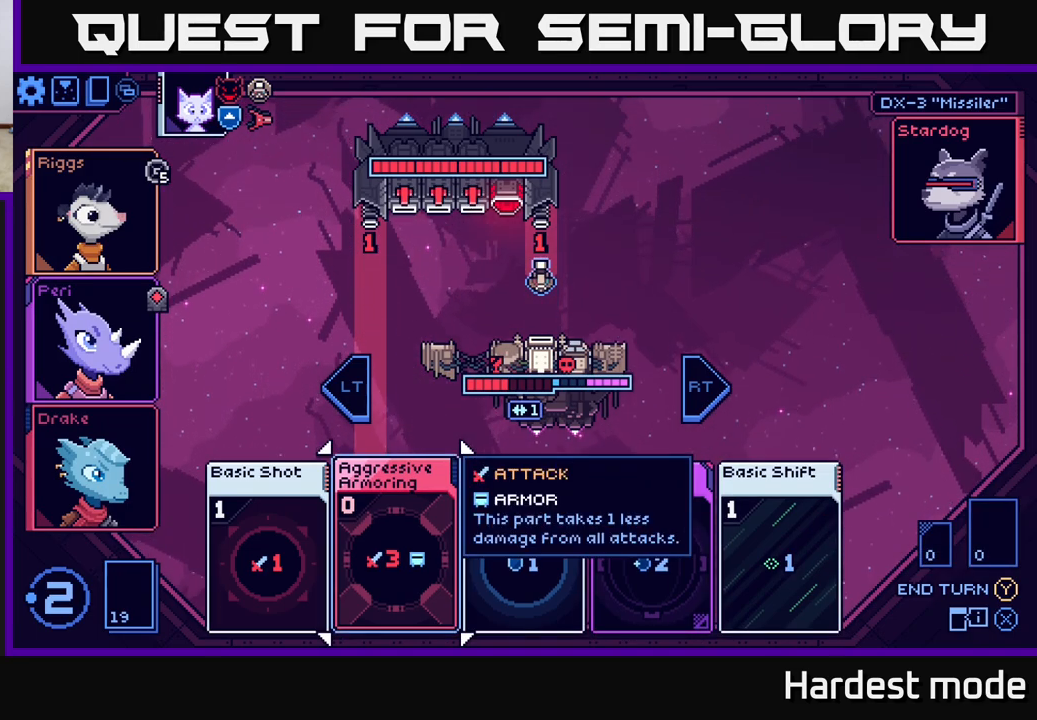
{"buttons": [], "left_stick": "center", "right_stick": "center", "events": []}
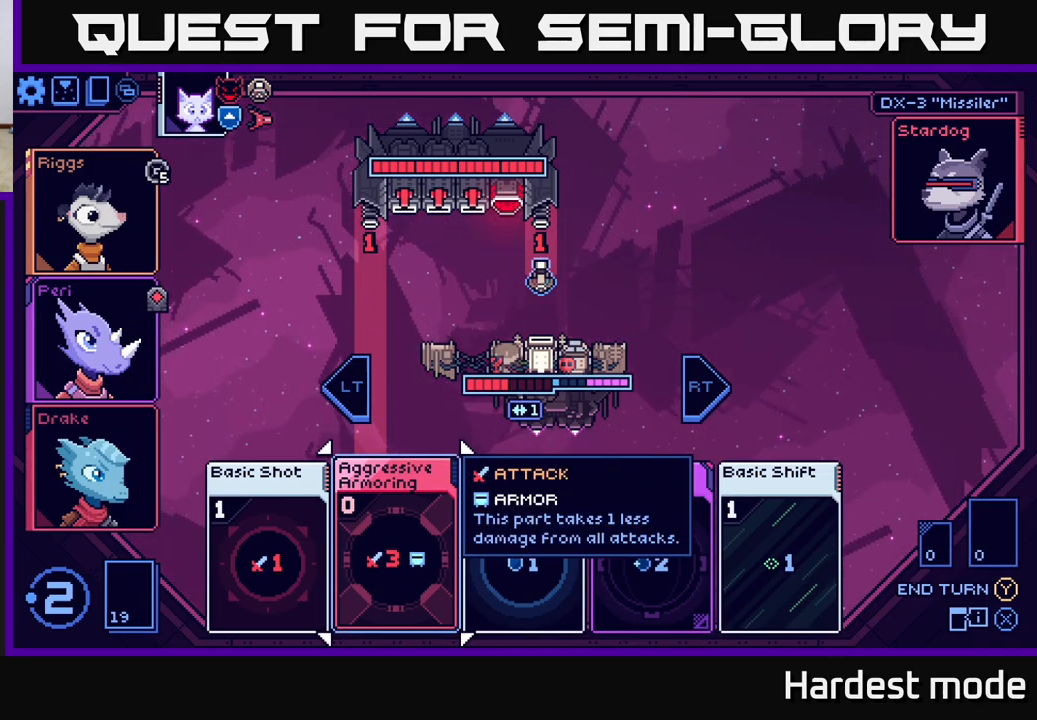
{"buttons": [], "left_stick": "center", "right_stick": "center", "events": []}
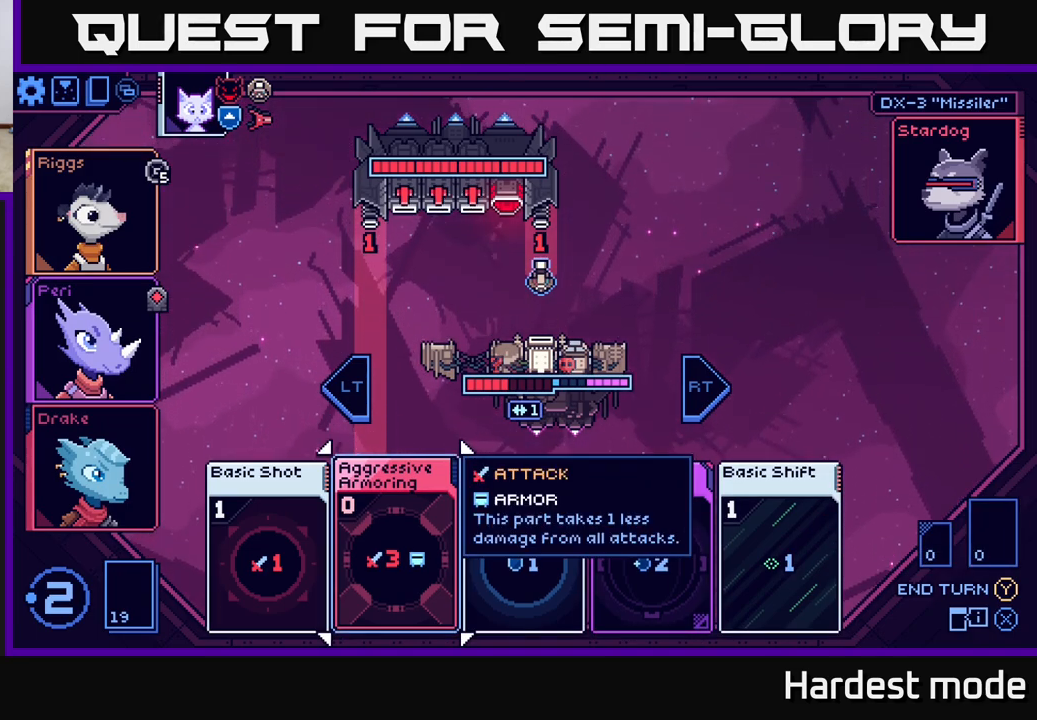
{"buttons": [], "left_stick": "center", "right_stick": "center", "events": [[50, "A", "down"], [167, "A", "up"]]}
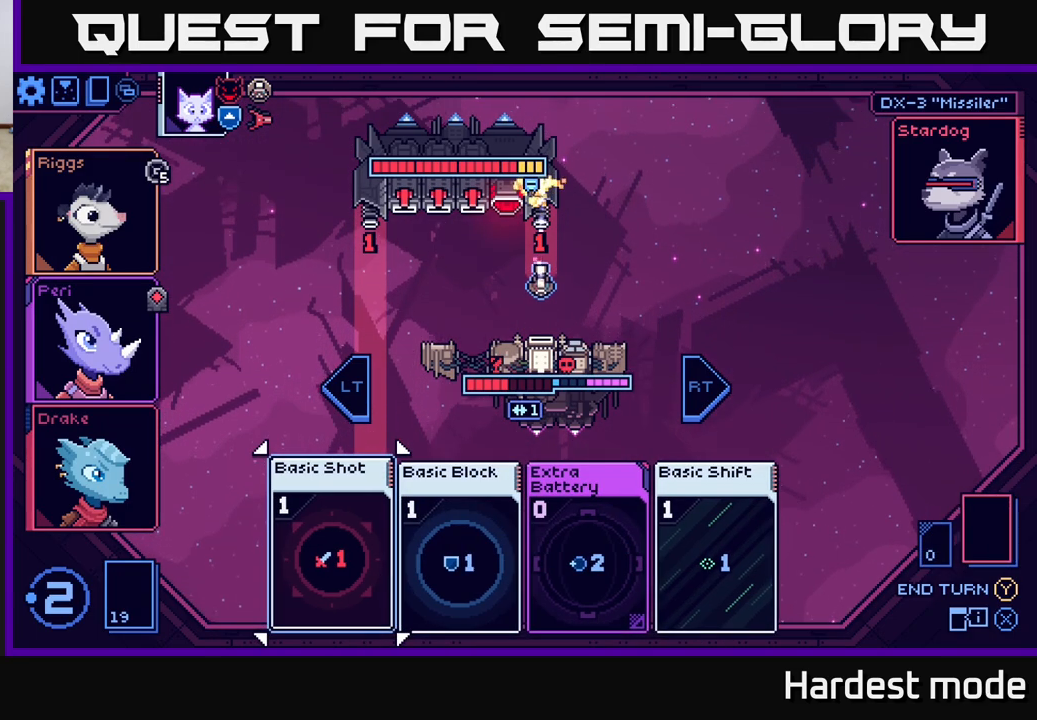
{"buttons": [], "left_stick": "center", "right_stick": "center", "events": []}
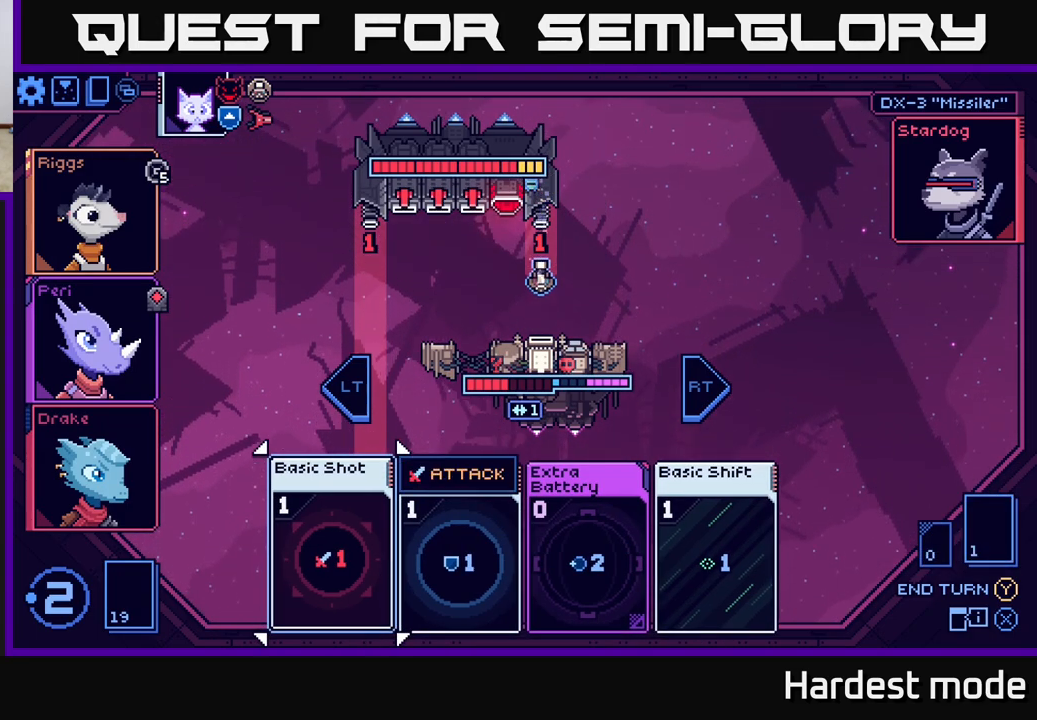
{"buttons": [], "left_stick": "right", "right_stick": "center", "events": [[17, "left_stick", "right"], [117, "left_stick", "center"], [217, "left_stick", "right"], [333, "left_stick", "center"], [433, "left_stick", "right"]]}
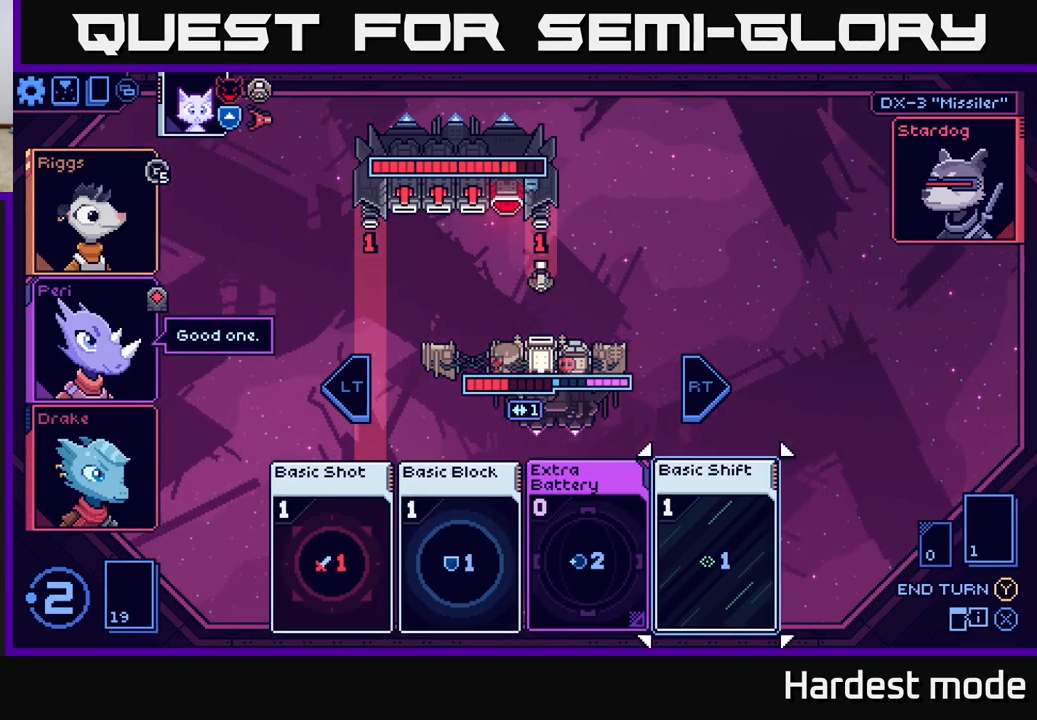
{"buttons": [], "left_stick": "center", "right_stick": "center", "events": [[67, "left_stick", "center"], [133, "A", "down"], [217, "A", "up"]]}
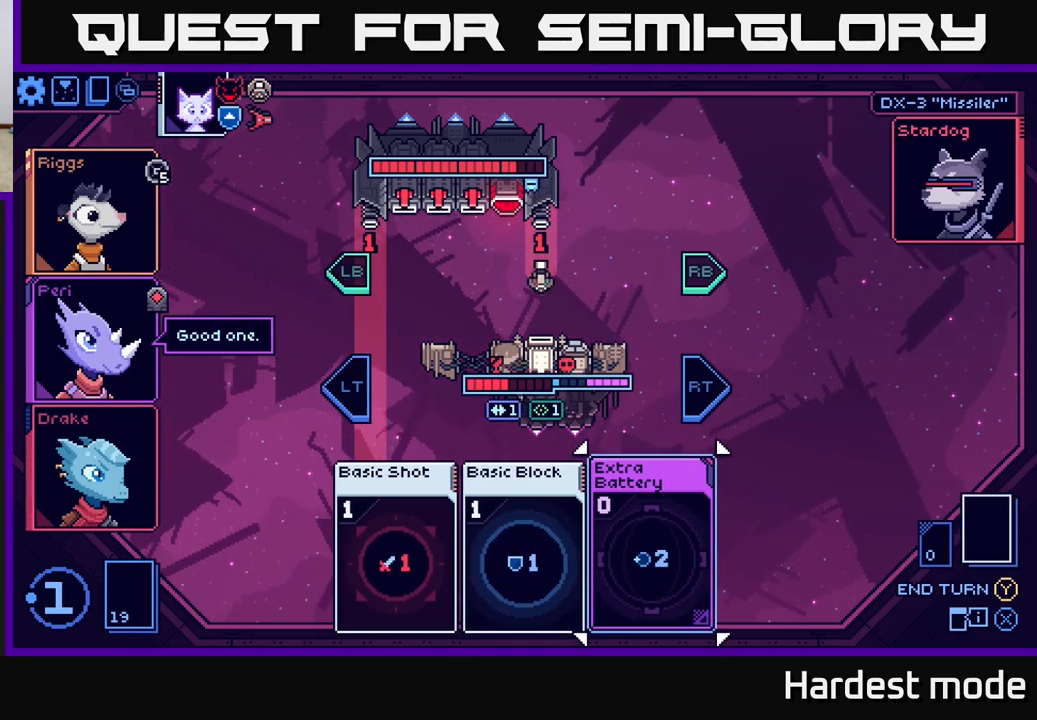
{"buttons": ["L1"], "left_stick": "center", "right_stick": "center", "events": [[500, "L1", "down"]]}
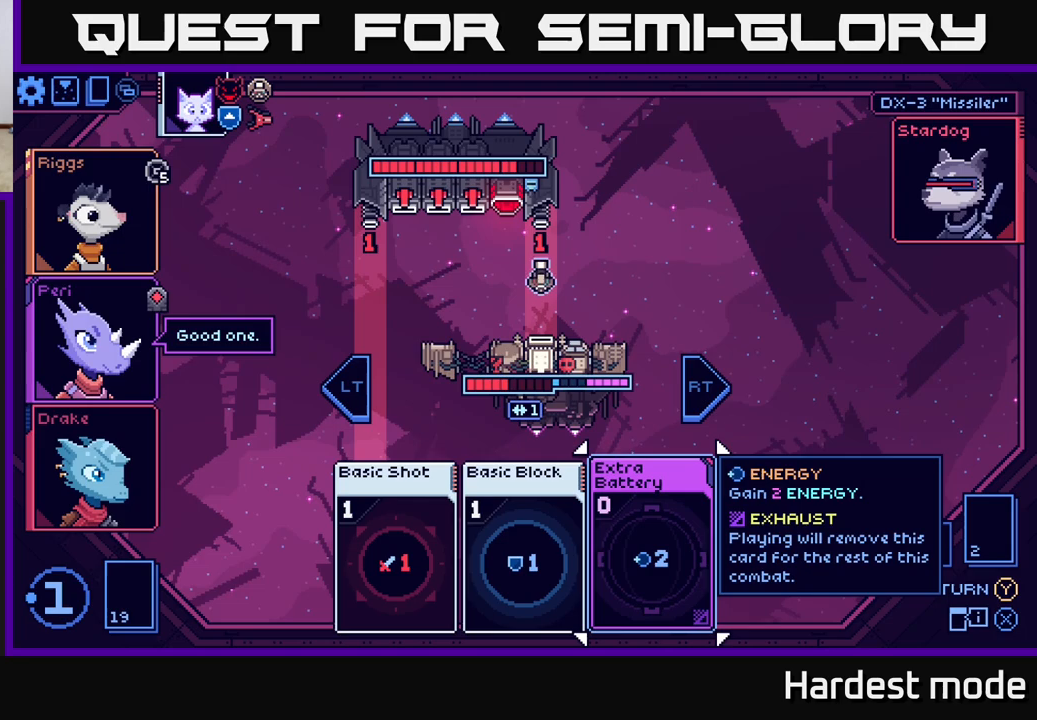
{"buttons": [], "left_stick": "center", "right_stick": "center", "events": [[150, "L1", "up"]]}
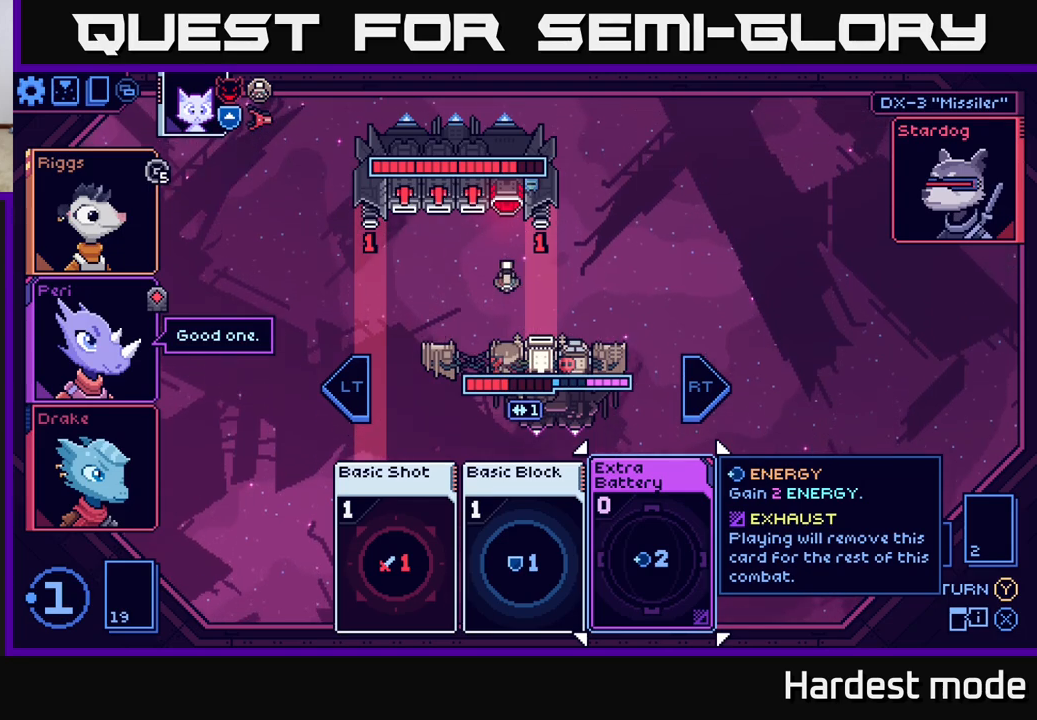
{"buttons": [], "left_stick": "center", "right_stick": "center", "events": []}
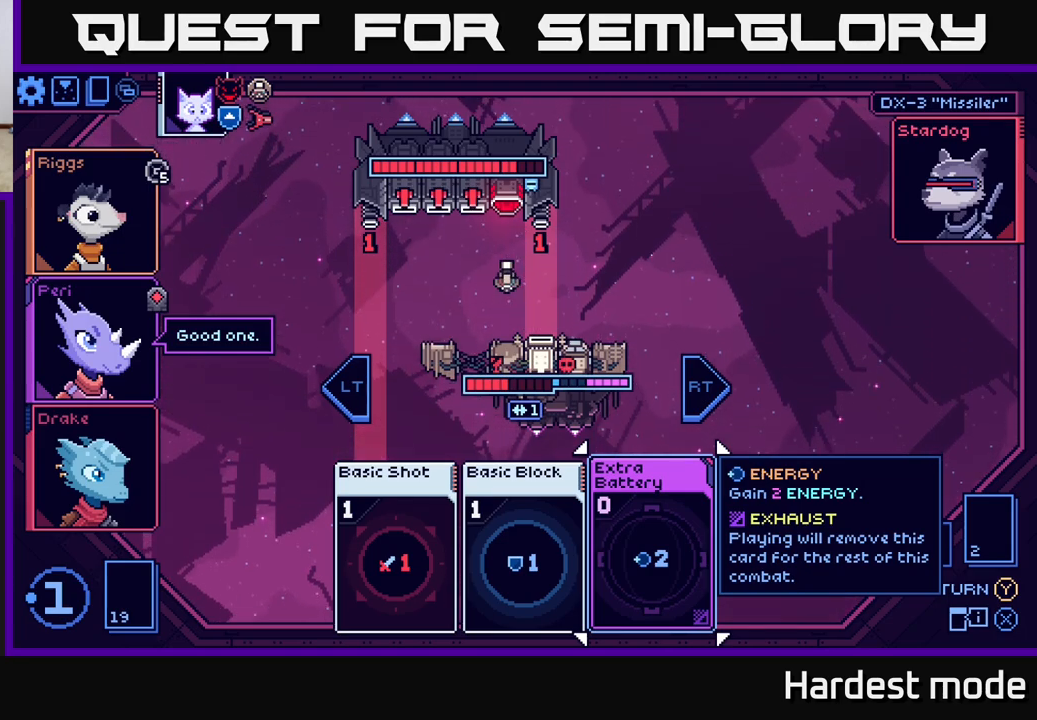
{"buttons": [], "left_stick": "center", "right_stick": "center", "events": [[300, "left_stick", "left"], [450, "left_stick", "center"]]}
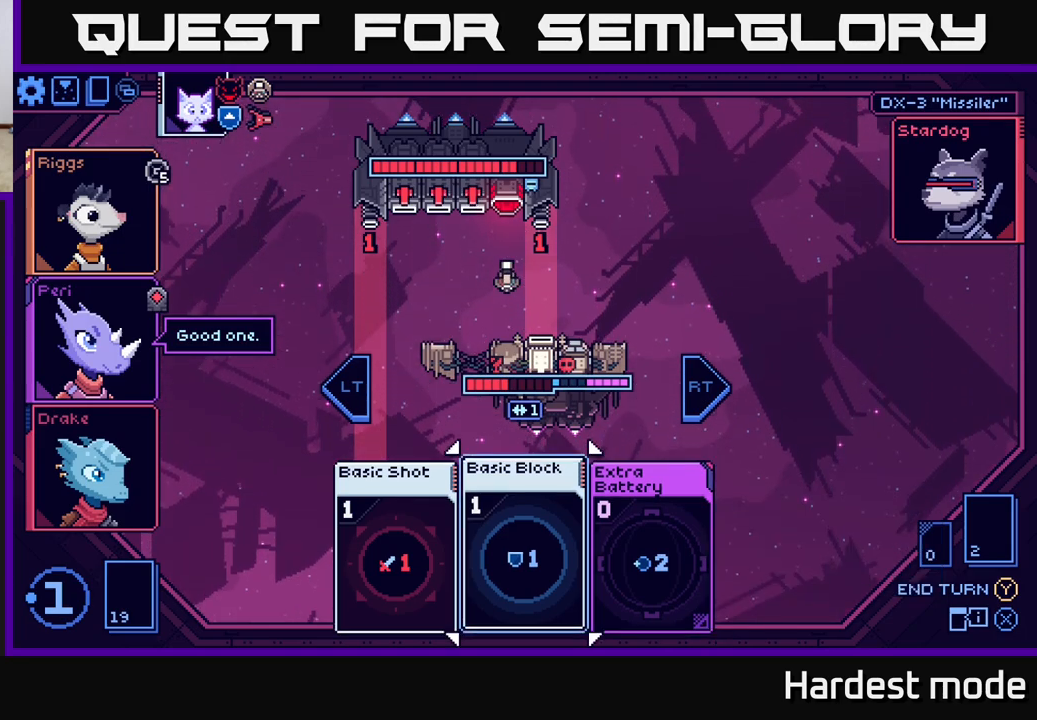
{"buttons": [], "left_stick": "center", "right_stick": "center", "events": []}
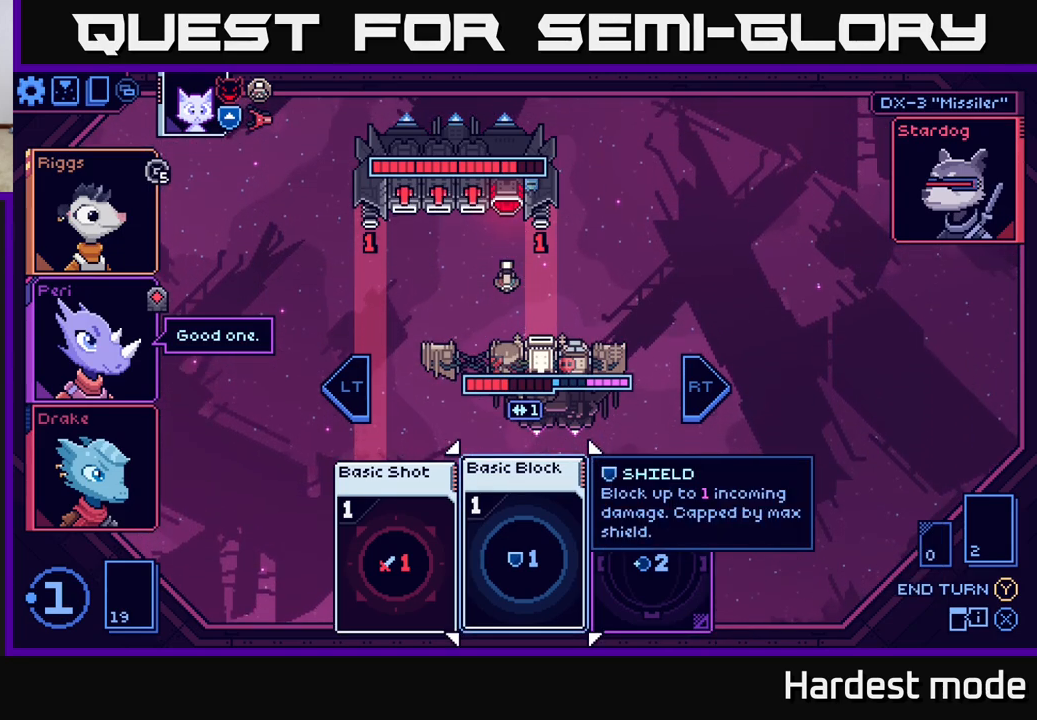
{"buttons": [], "left_stick": "center", "right_stick": "center", "events": []}
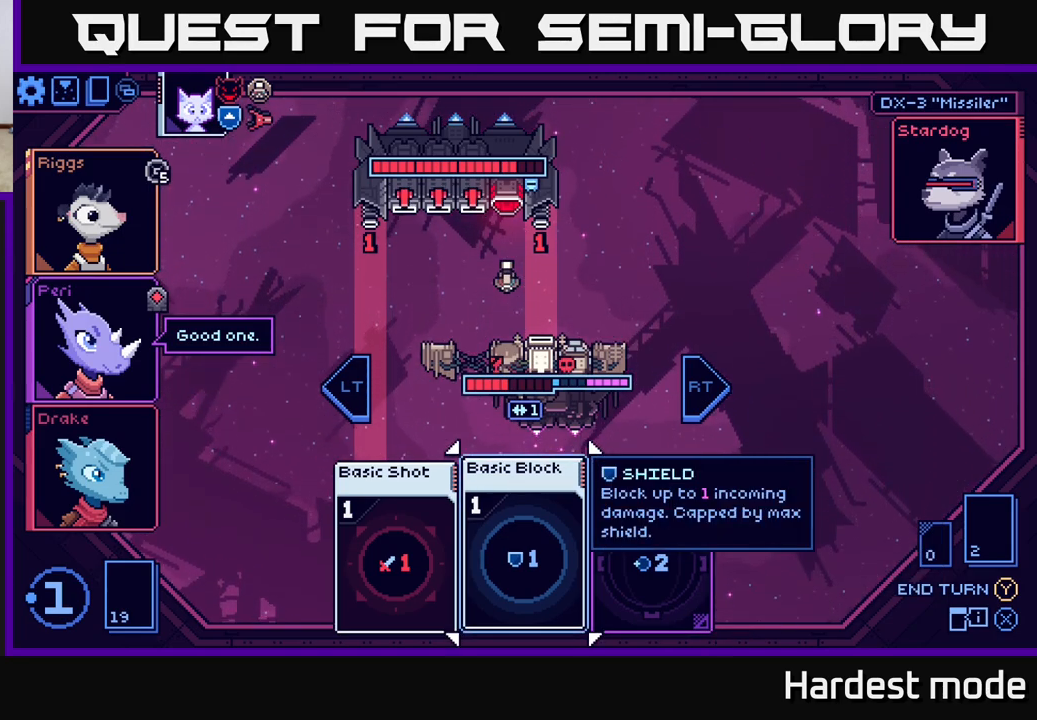
{"buttons": [], "left_stick": "center", "right_stick": "center", "events": [[33, "left_stick", "right"], [217, "left_stick", "center"]]}
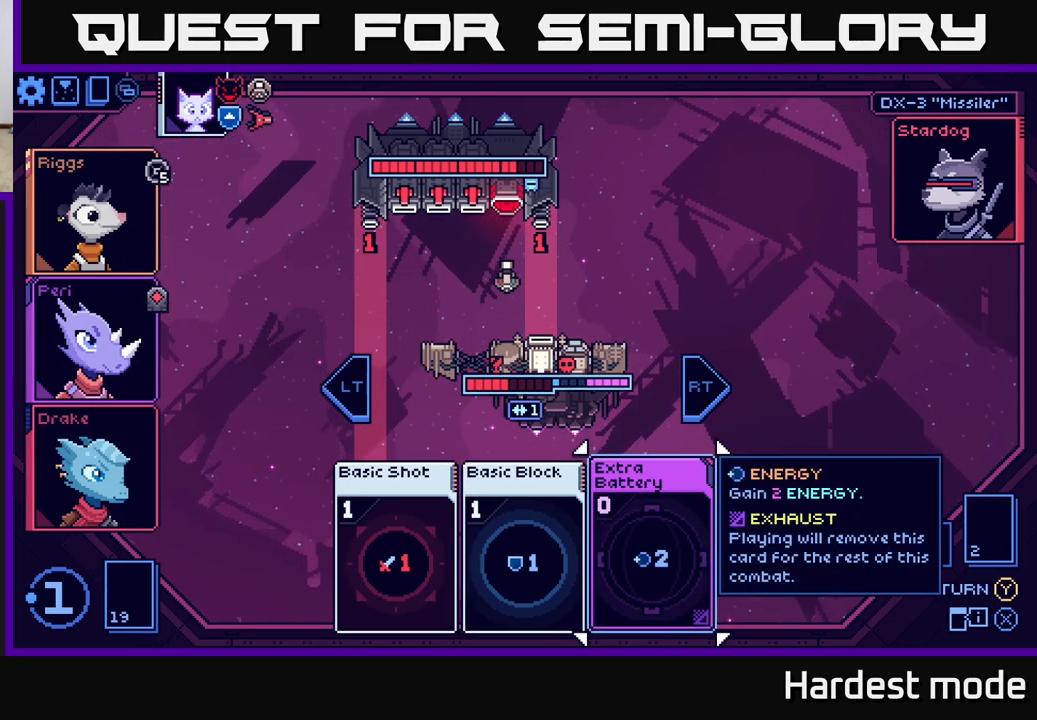
{"buttons": [], "left_stick": "center", "right_stick": "center", "events": [[233, "left_stick", "left"], [417, "left_stick", "center"]]}
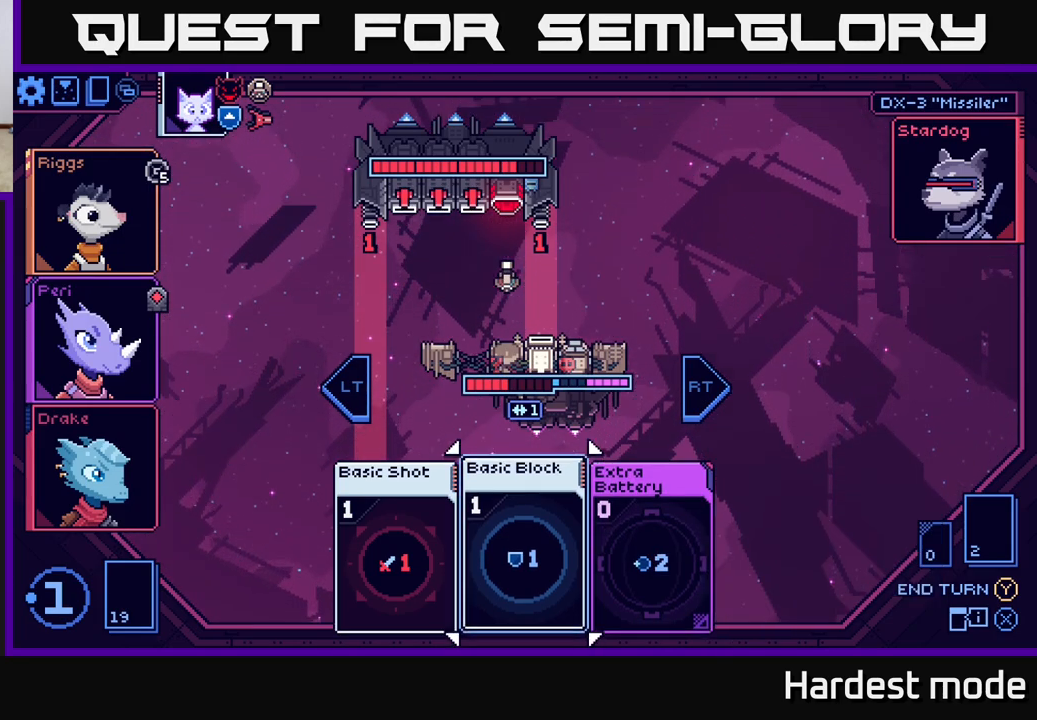
{"buttons": [], "left_stick": "center", "right_stick": "center", "events": []}
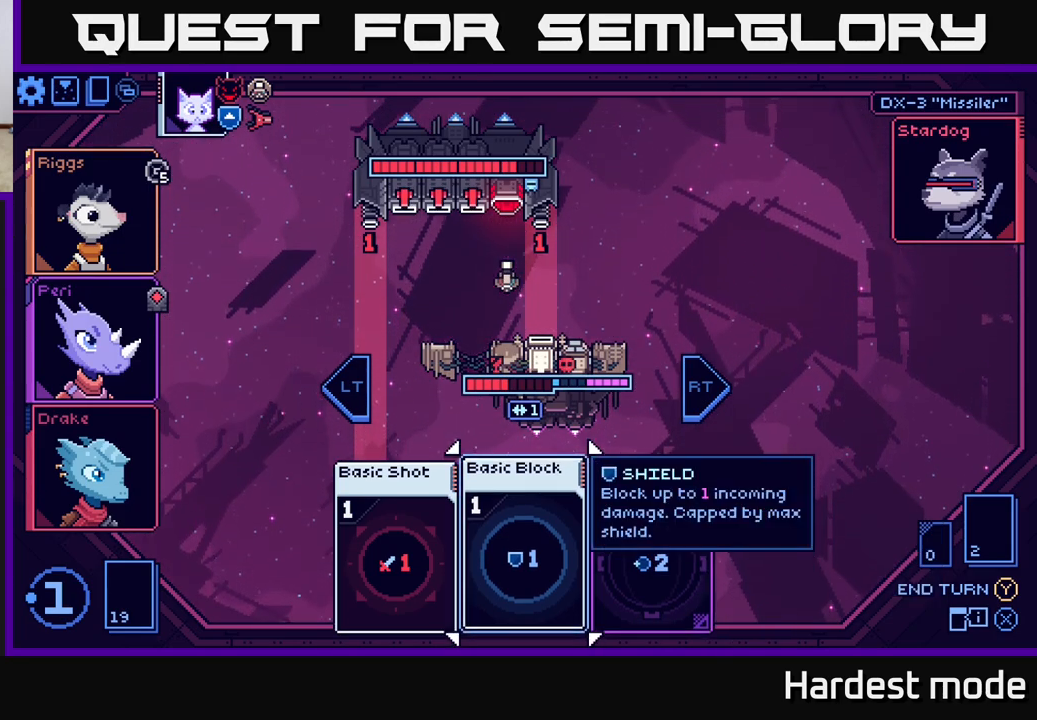
{"buttons": [], "left_stick": "center", "right_stick": "center", "events": [[117, "left_stick", "right"], [300, "left_stick", "center"]]}
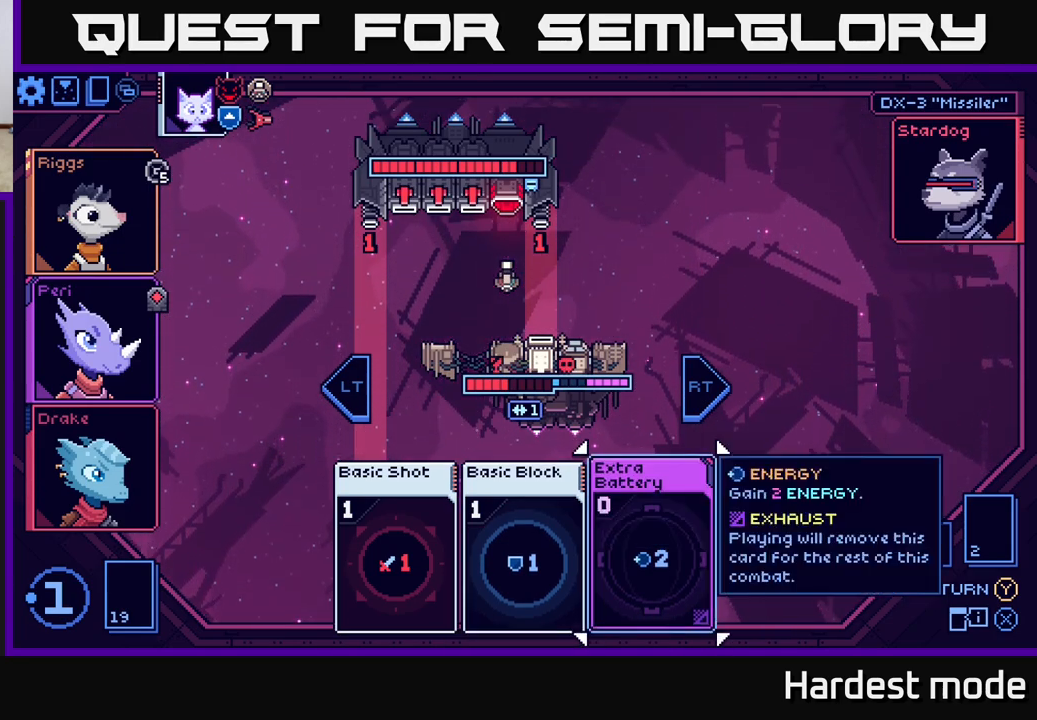
{"buttons": [], "left_stick": "center", "right_stick": "center", "events": [[33, "left_stick", "left"], [167, "left_stick", "center"], [300, "left_stick", "left"], [467, "left_stick", "center"]]}
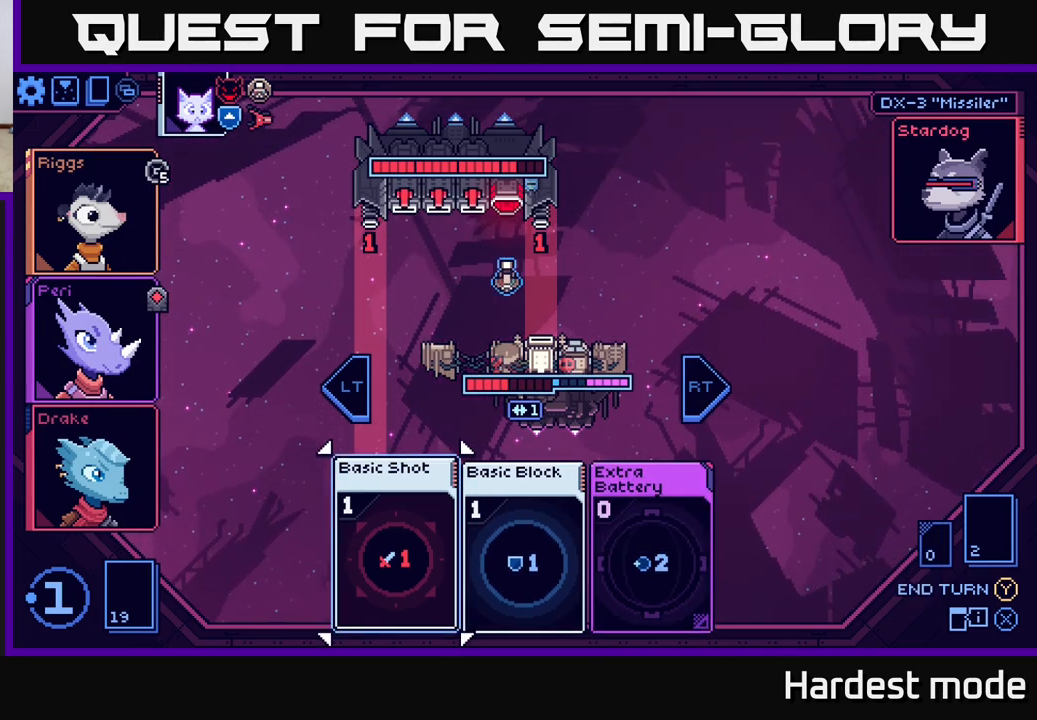
{"buttons": [], "left_stick": "center", "right_stick": "center", "events": []}
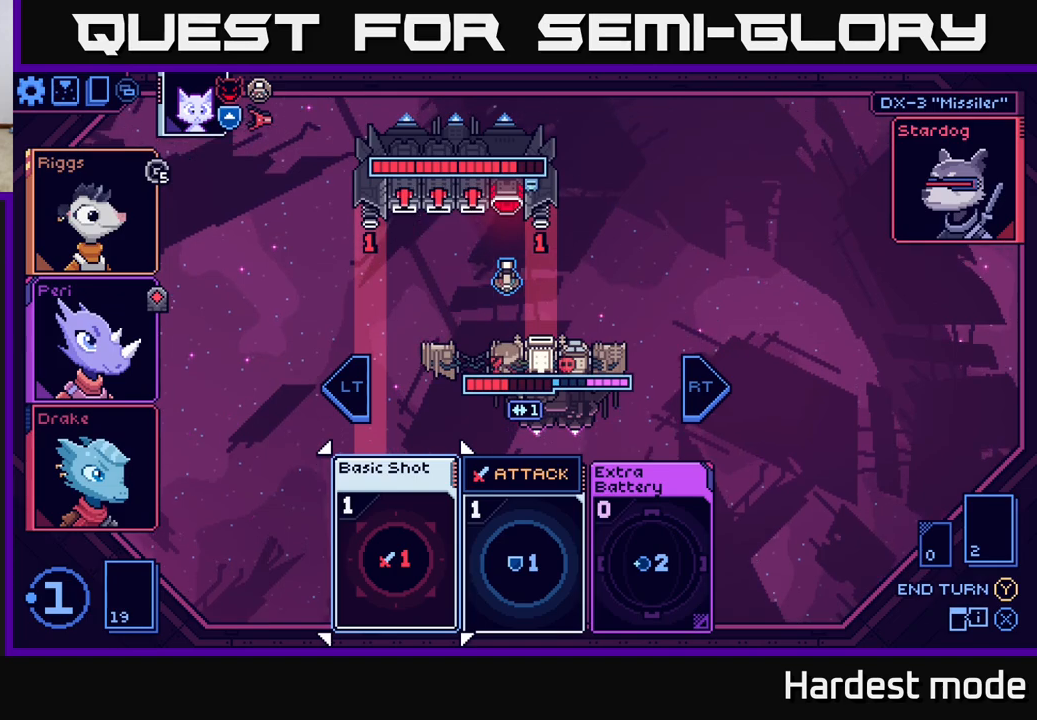
{"buttons": [], "left_stick": "center", "right_stick": "center", "events": []}
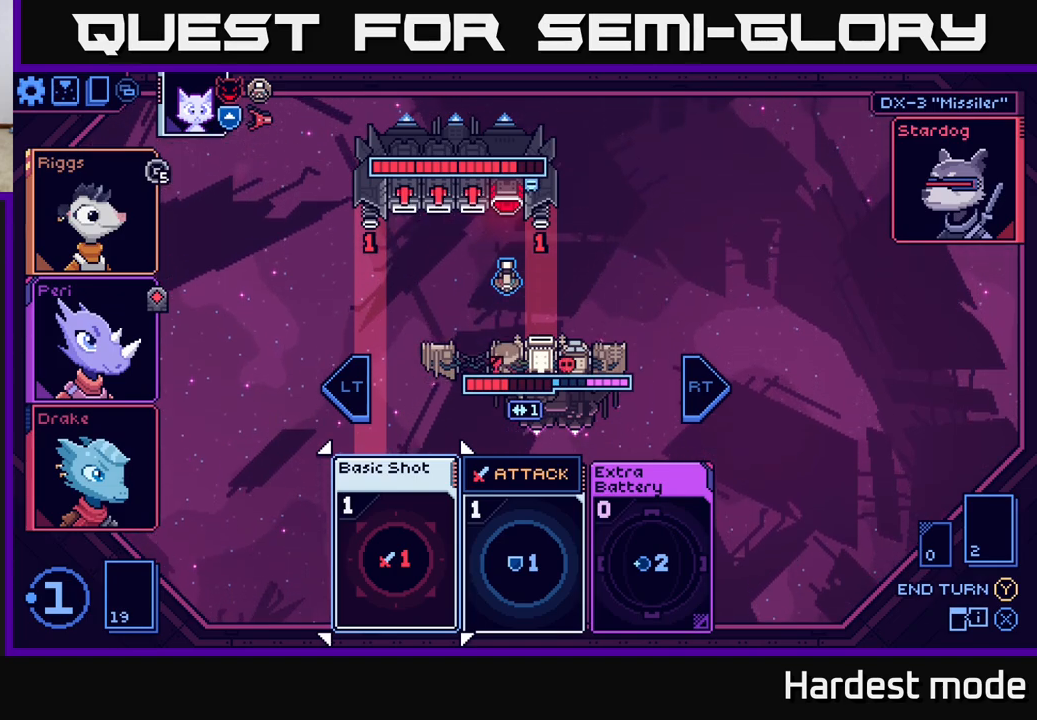
{"buttons": [], "left_stick": "center", "right_stick": "center", "events": [[167, "A", "down"], [233, "A", "up"]]}
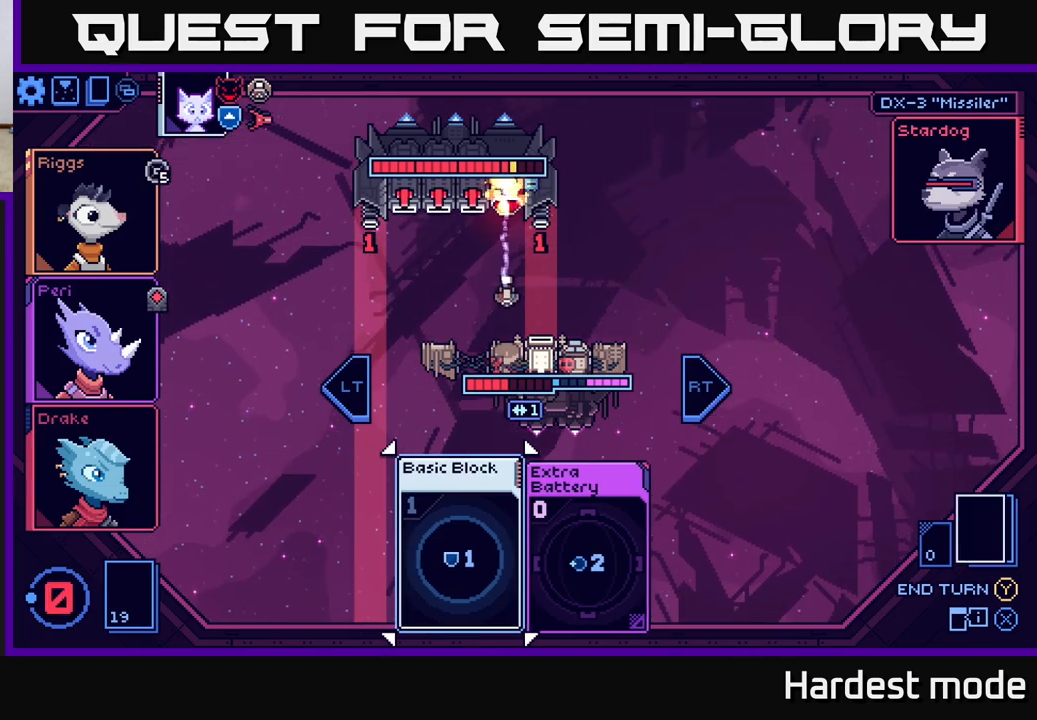
{"buttons": [], "left_stick": "center", "right_stick": "center", "events": []}
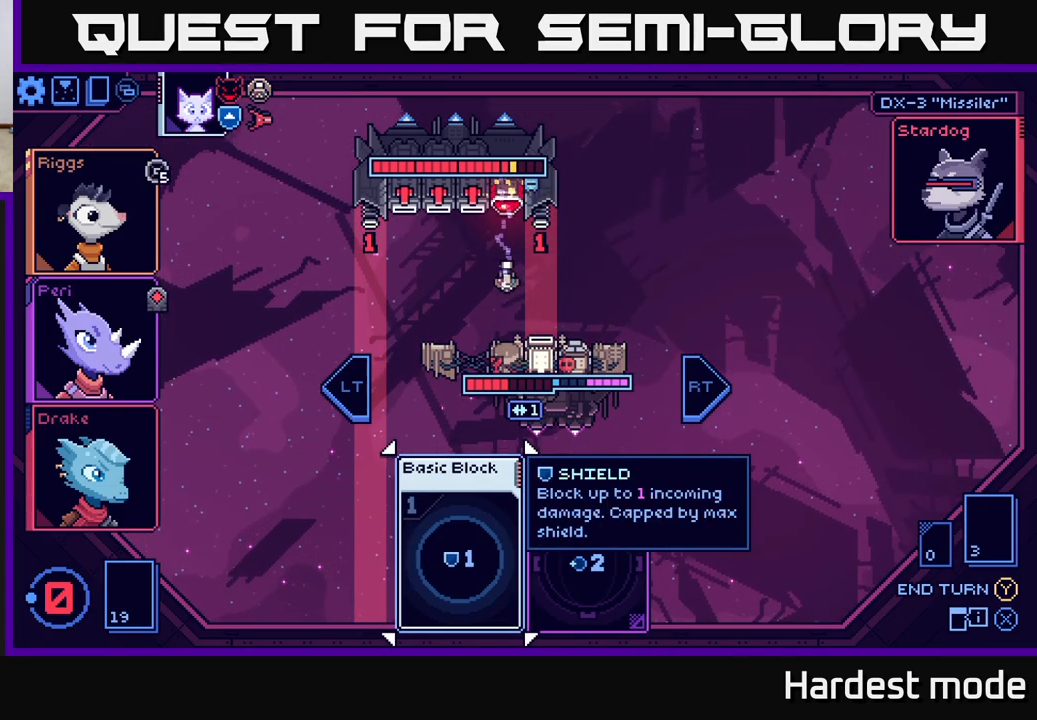
{"buttons": [], "left_stick": "right", "right_stick": "center", "events": [[467, "left_stick", "right"]]}